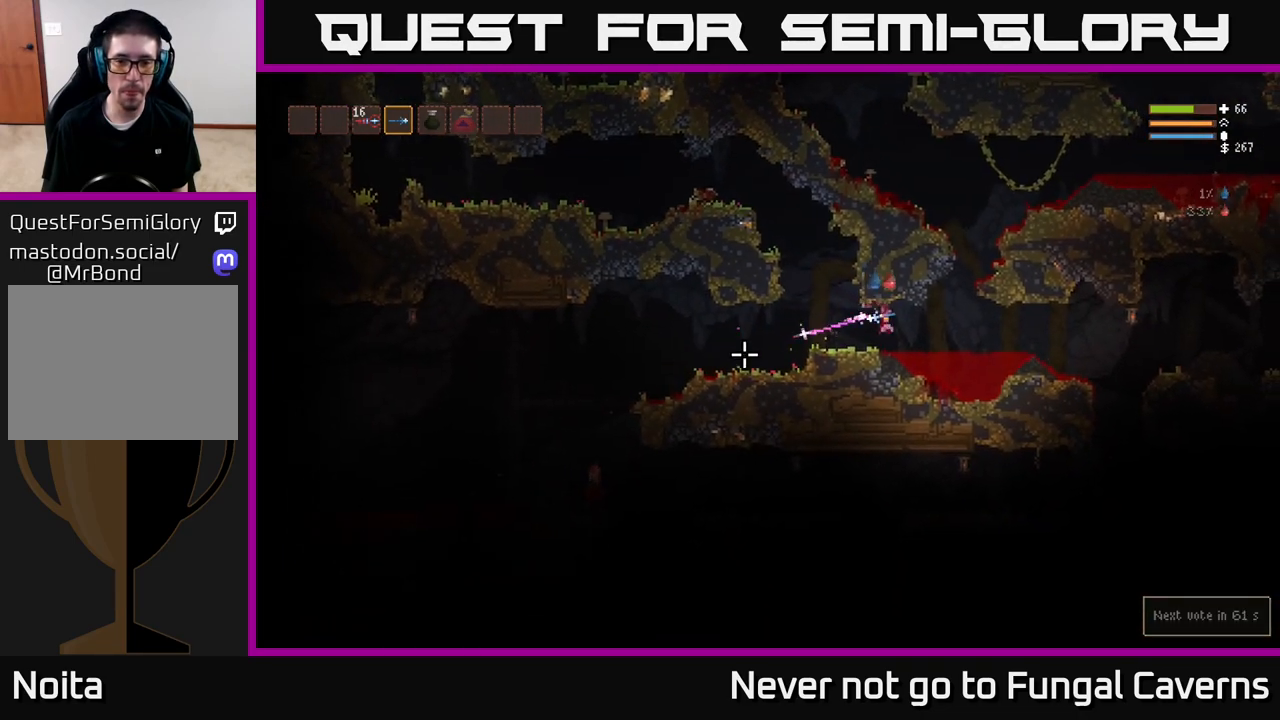
Gameplay with a controller (Xbox layout); each line is a JSON object with the inputs held at the frame after it. "events" lists button and stick changes between this image and that frame as [ms after this image, input, new state], when the widget could be followed in between.
{"buttons": [], "left_stick": "right", "right_stick": "up-left", "events": [[117, "R2", "up"], [417, "right_stick", "up-left"]]}
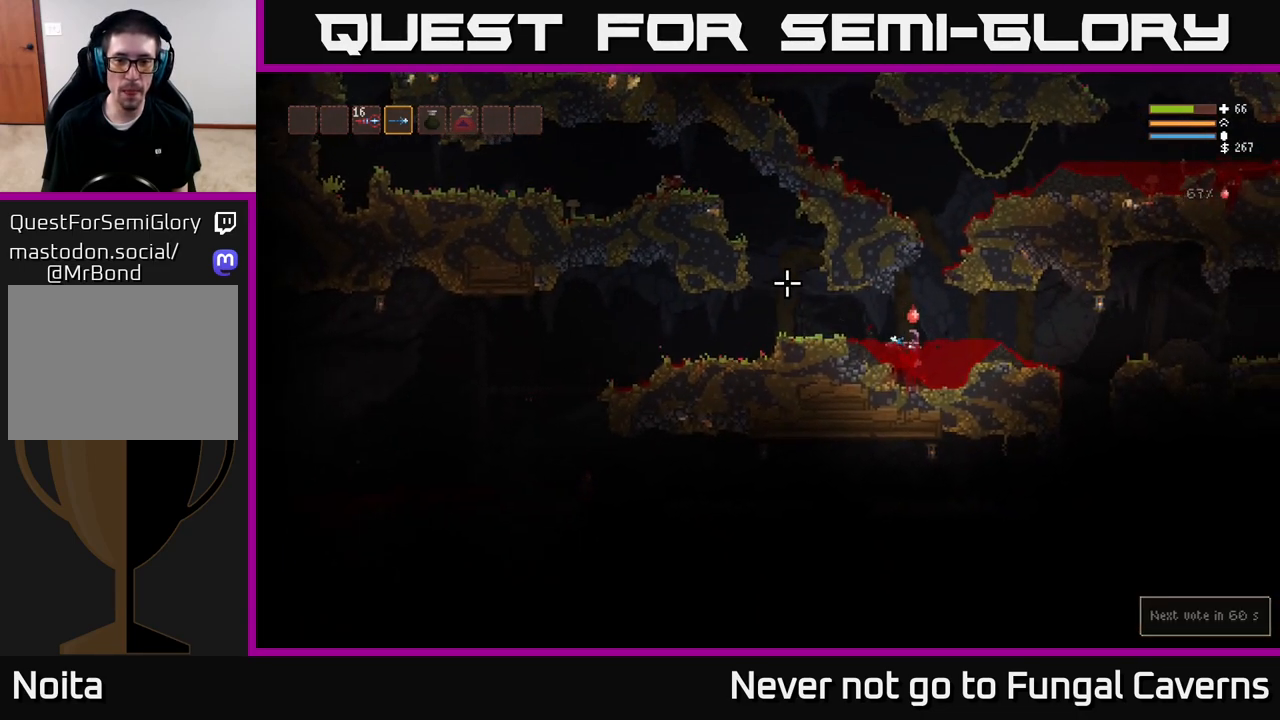
{"buttons": ["L2"], "left_stick": "right", "right_stick": "up-left", "events": [[83, "L2", "down"], [83, "left_stick", "center"], [483, "left_stick", "right"]]}
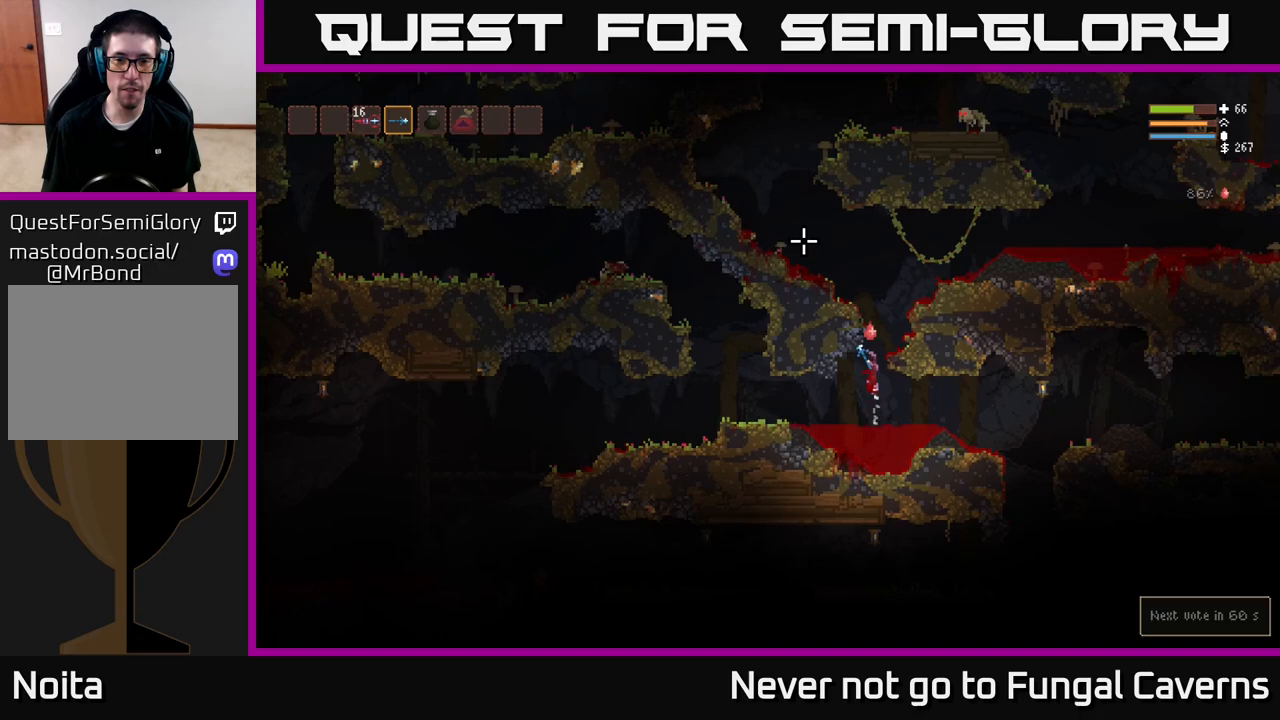
{"buttons": ["L2"], "left_stick": "left", "right_stick": "up", "events": [[100, "left_stick", "center"], [250, "left_stick", "left"], [483, "right_stick", "up"]]}
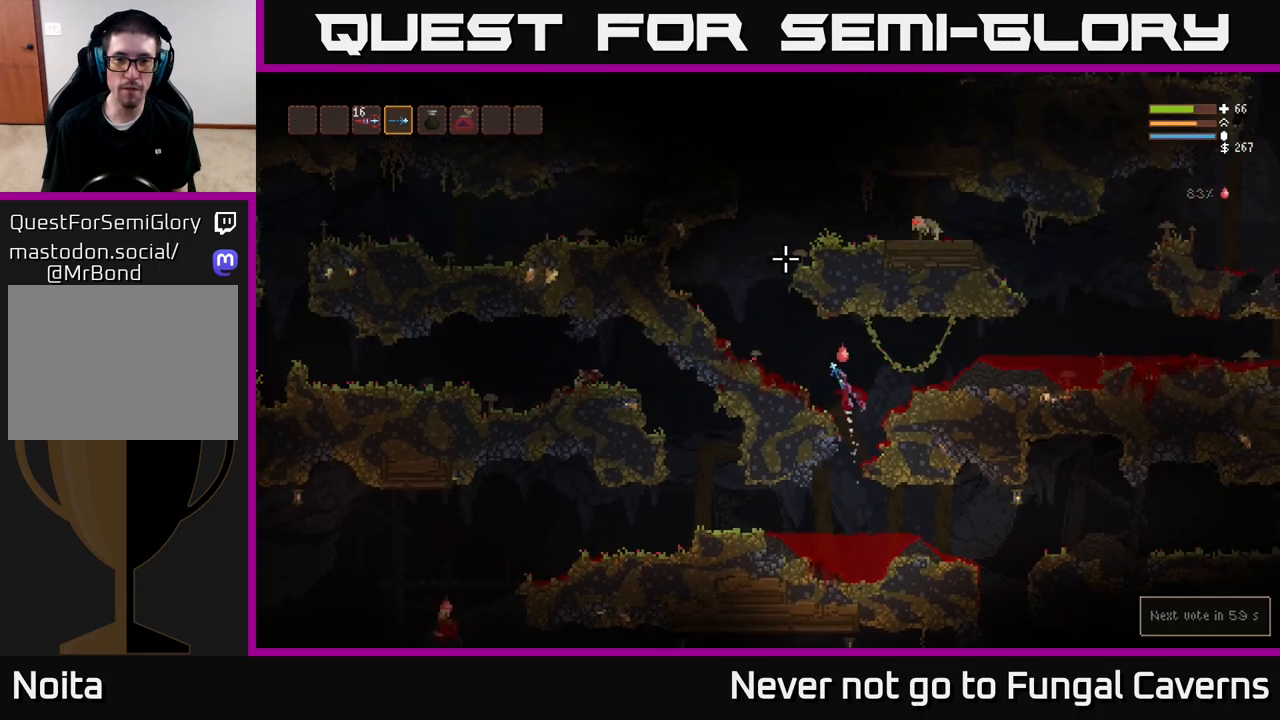
{"buttons": ["L2"], "left_stick": "left", "right_stick": "up-right", "events": [[17, "L2", "up"], [250, "right_stick", "up-right"], [467, "L2", "down"]]}
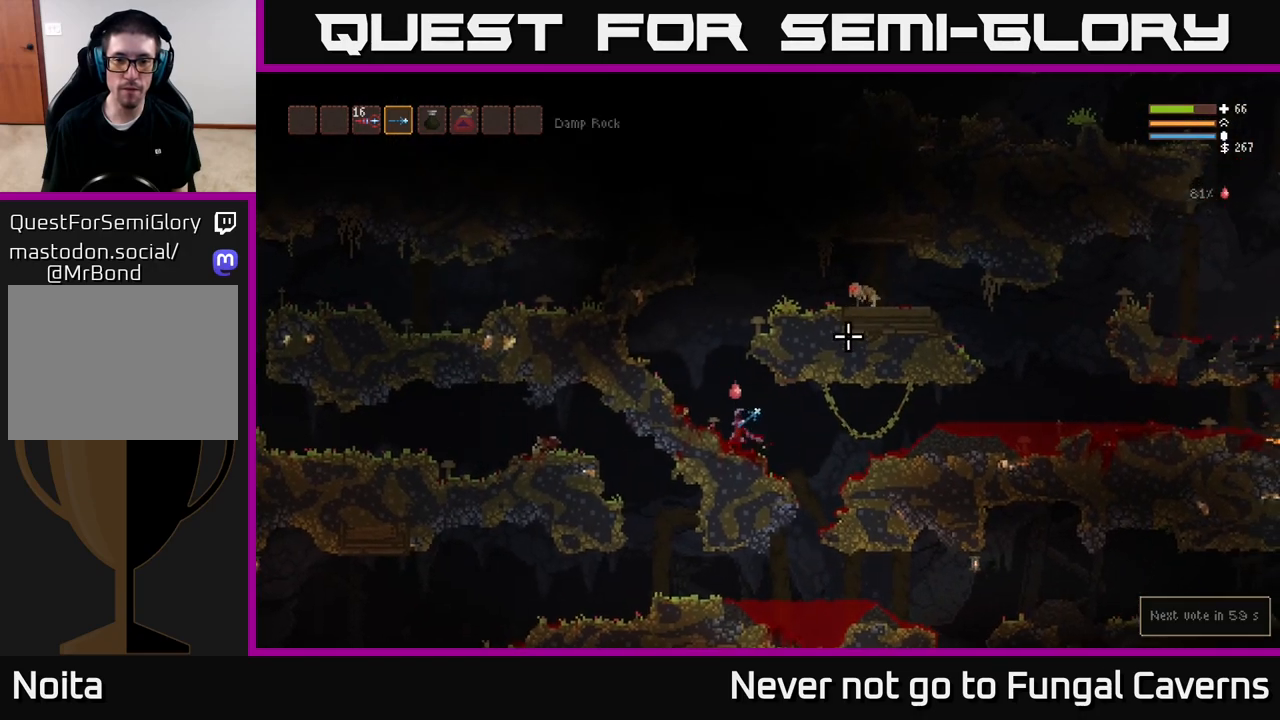
{"buttons": ["L2"], "left_stick": "right", "right_stick": "right", "events": [[67, "left_stick", "center"], [217, "left_stick", "right"], [383, "right_stick", "right"]]}
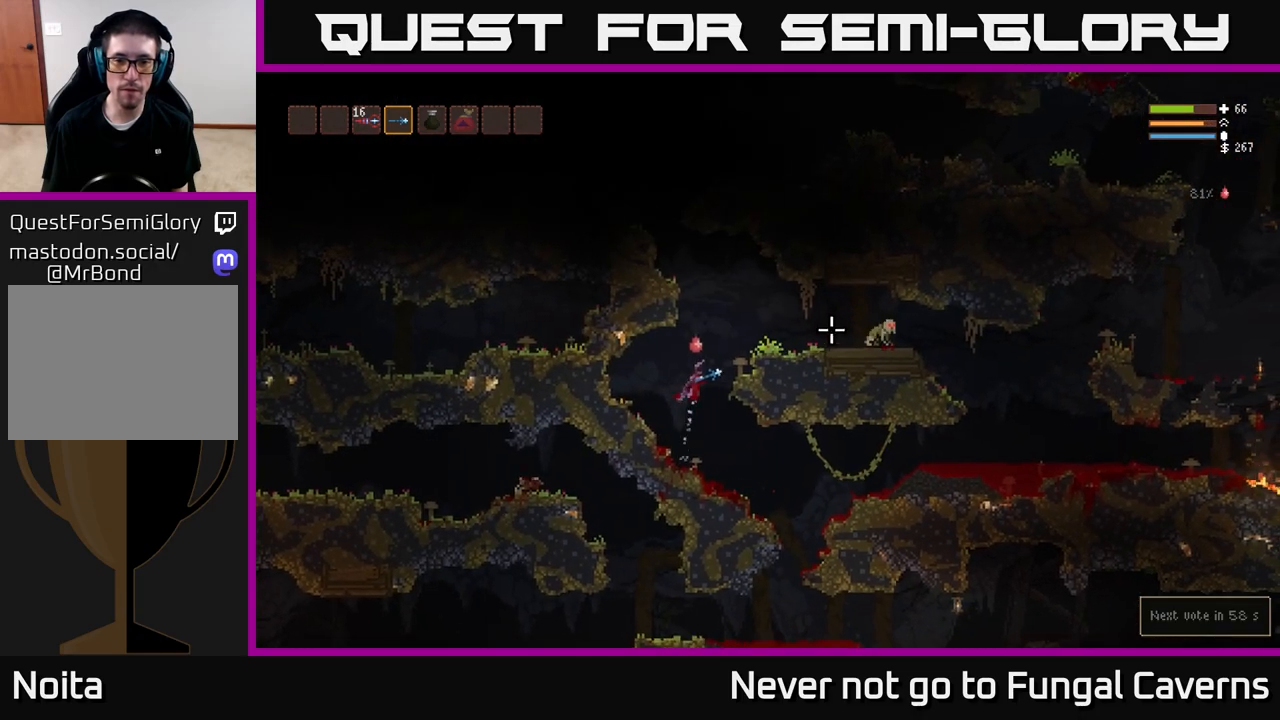
{"buttons": ["R2"], "left_stick": "right", "right_stick": "right", "events": [[100, "R2", "down"], [250, "R2", "up"], [300, "L2", "up"], [450, "R2", "down"]]}
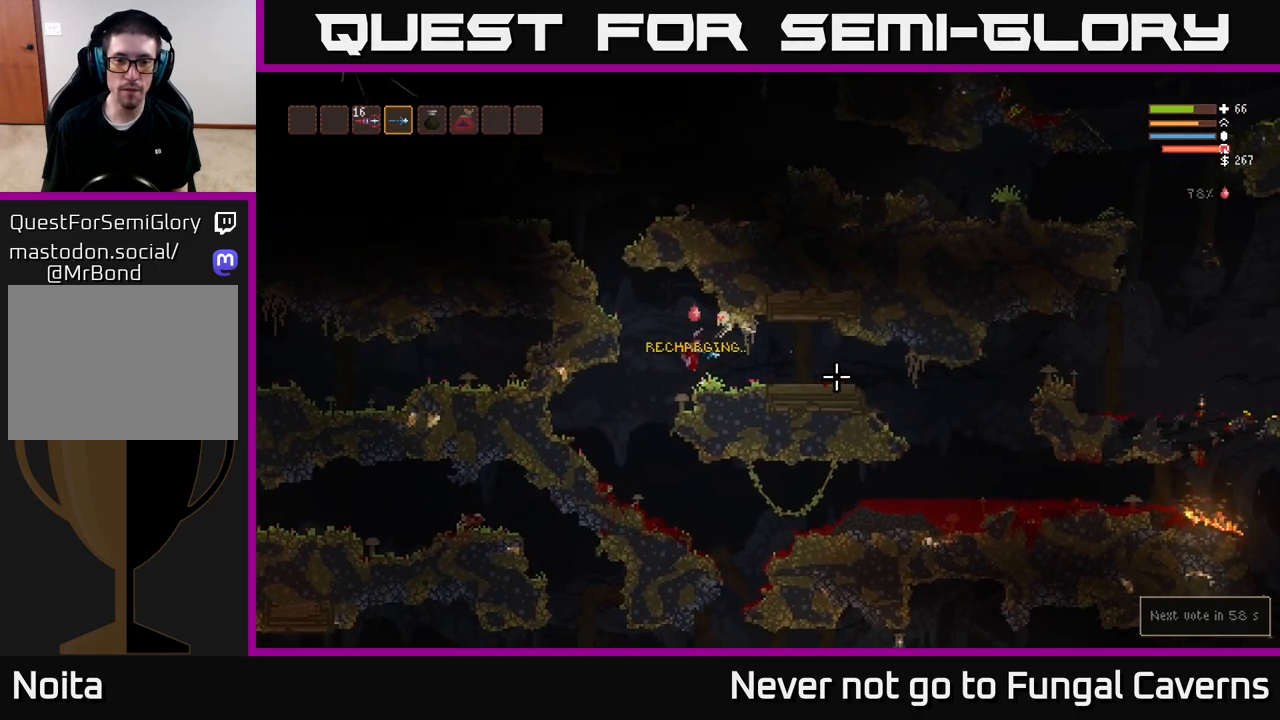
{"buttons": ["L2"], "left_stick": "left", "right_stick": "down-left", "events": [[133, "R2", "up"], [183, "left_stick", "center"], [300, "right_stick", "left"], [400, "left_stick", "left"], [400, "right_stick", "down-left"], [433, "L2", "down"]]}
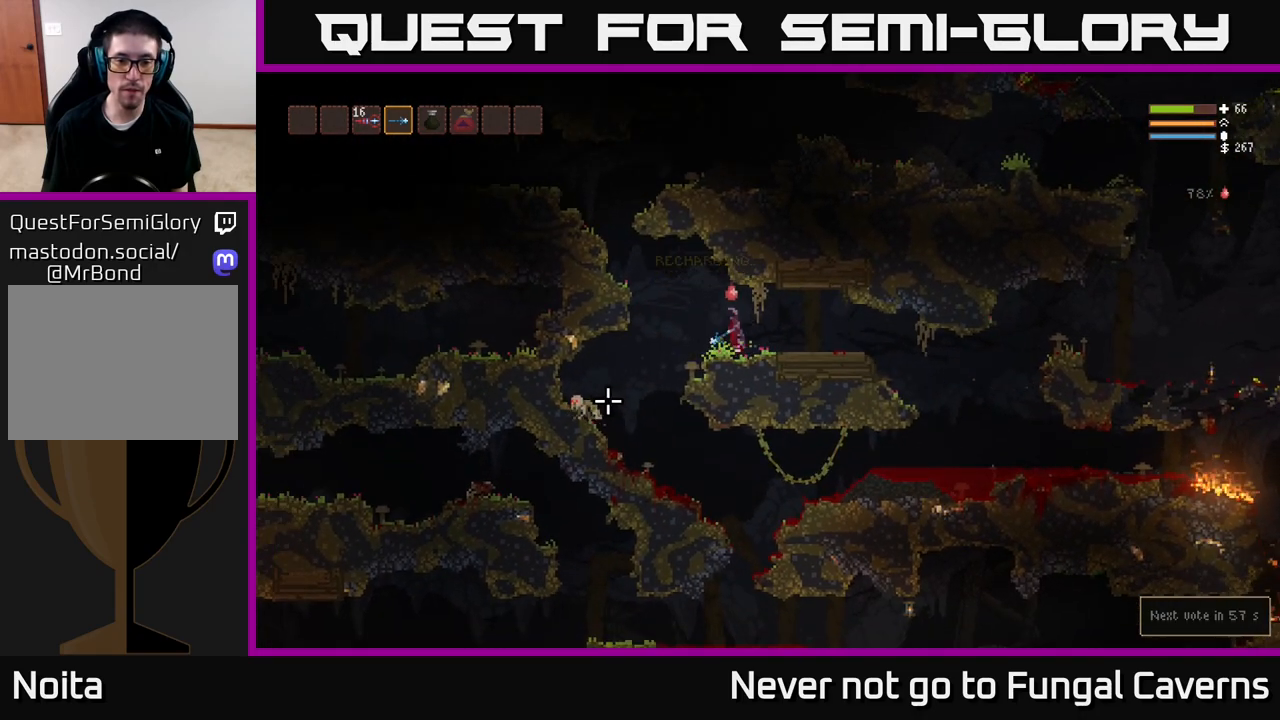
{"buttons": ["R2"], "left_stick": "center", "right_stick": "down-left", "events": [[117, "L2", "up"], [117, "R2", "down"], [283, "R2", "up"], [483, "R2", "down"], [483, "left_stick", "center"]]}
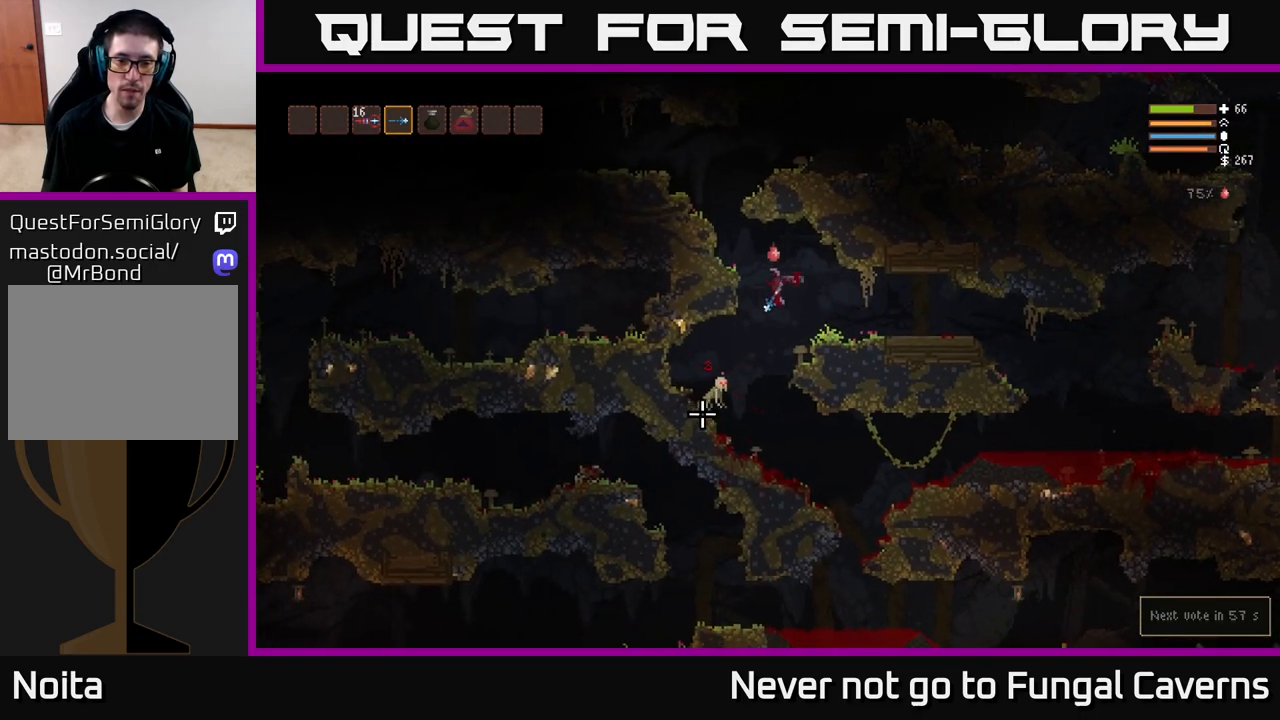
{"buttons": [], "left_stick": "center", "right_stick": "down-left", "events": [[100, "L2", "down"], [167, "R2", "up"], [200, "left_stick", "left"], [250, "L2", "up"], [483, "left_stick", "center"]]}
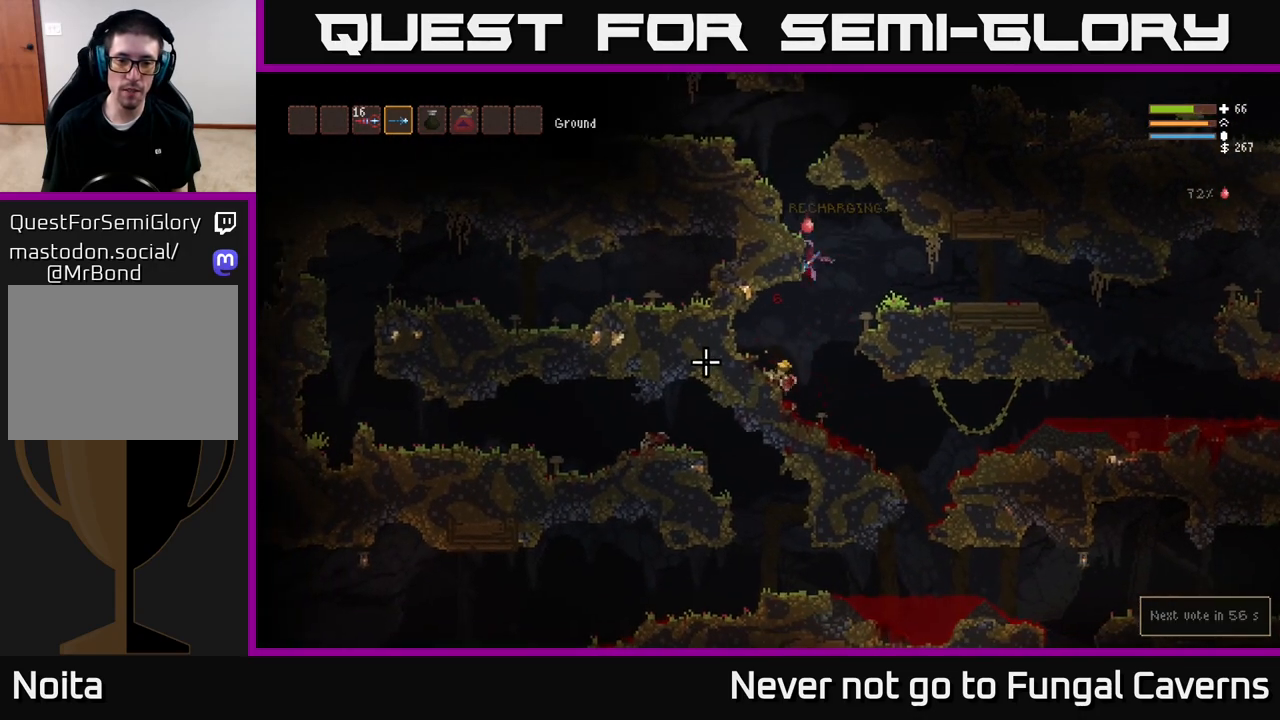
{"buttons": [], "left_stick": "center", "right_stick": "up", "events": [[250, "right_stick", "left"], [350, "left_stick", "left"], [450, "right_stick", "up"], [500, "left_stick", "center"]]}
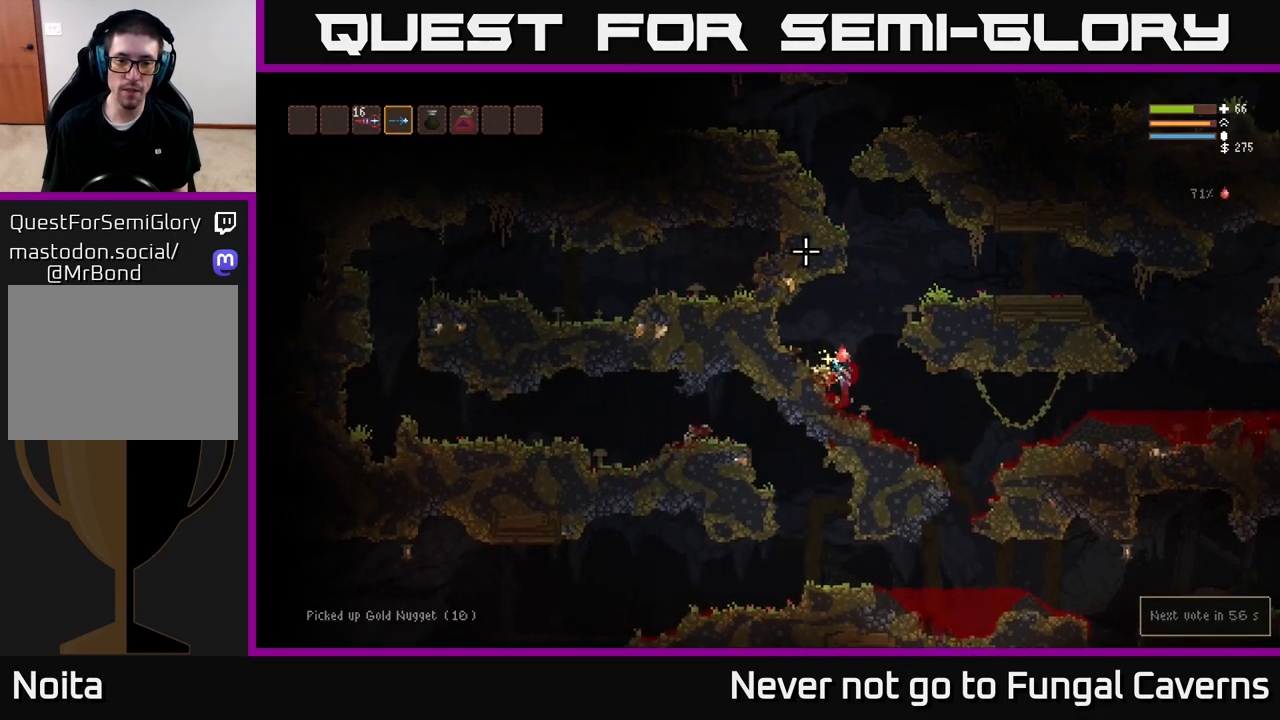
{"buttons": ["L2"], "left_stick": "center", "right_stick": "up", "events": [[117, "L2", "down"], [167, "left_stick", "right"], [467, "left_stick", "center"]]}
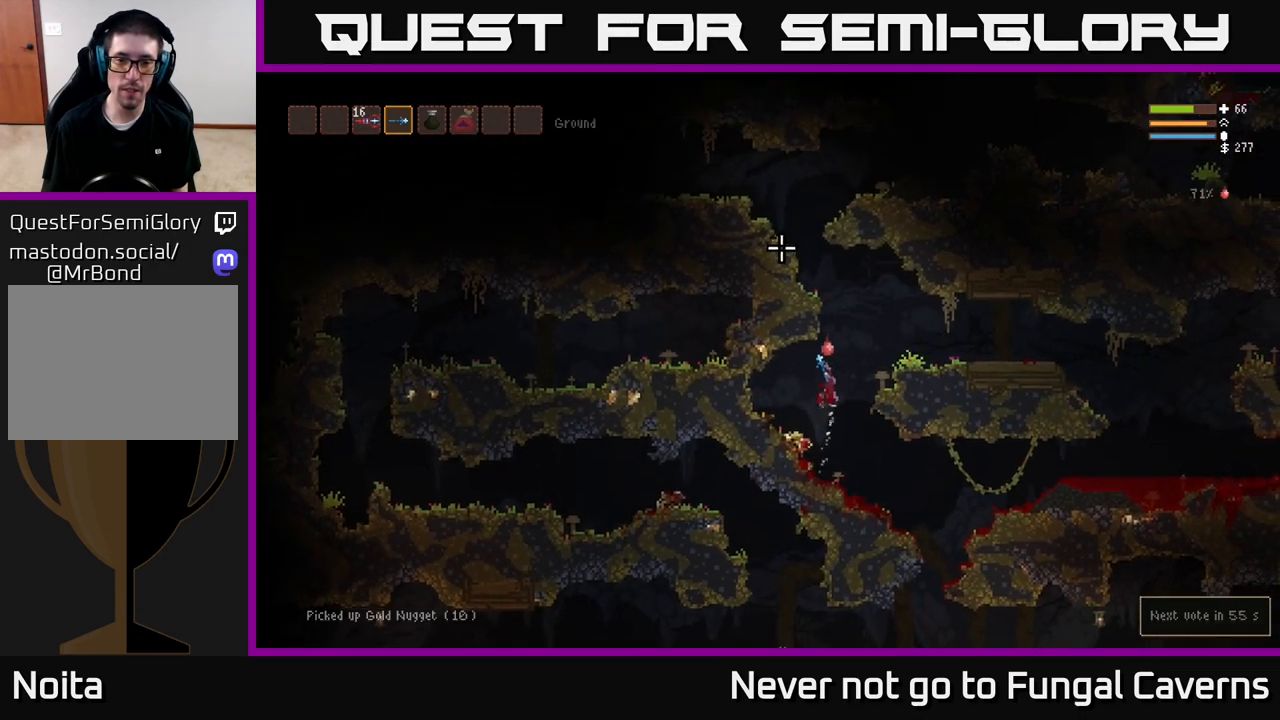
{"buttons": ["L2"], "left_stick": "left", "right_stick": "up-left", "events": [[150, "left_stick", "right"], [150, "right_stick", "up-left"], [317, "left_stick", "left"]]}
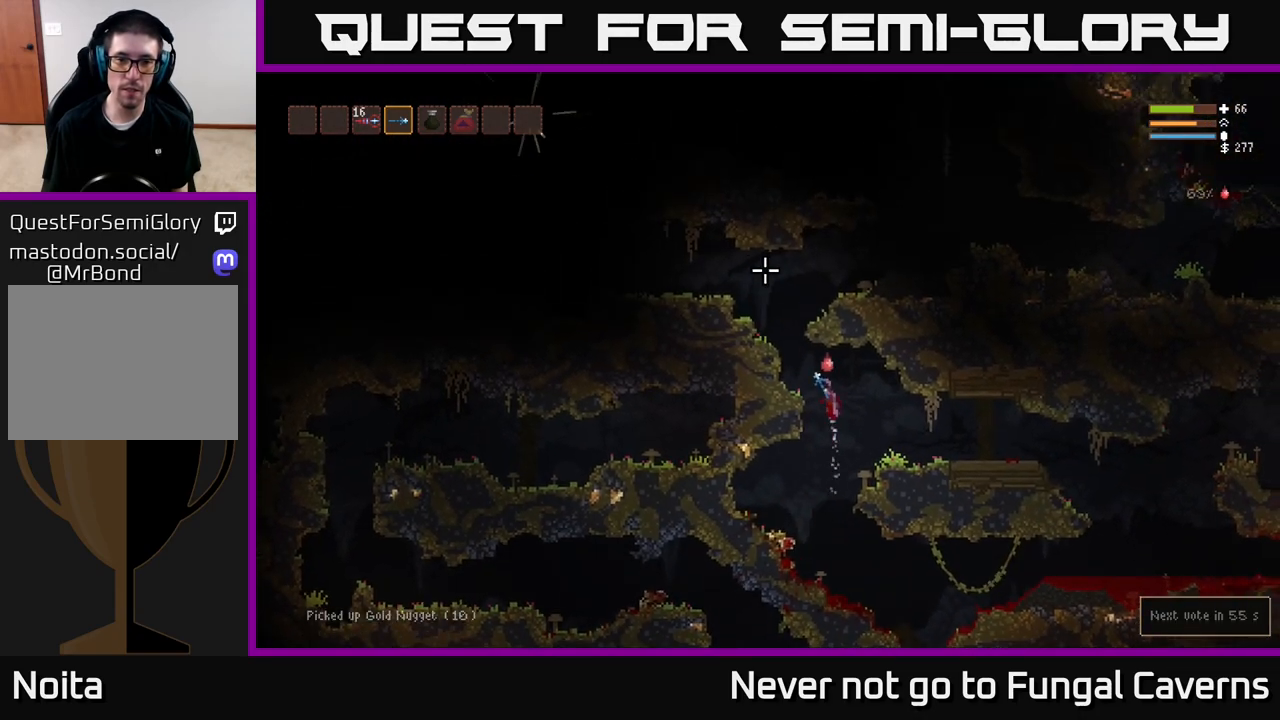
{"buttons": ["L2"], "left_stick": "left", "right_stick": "up-left", "events": []}
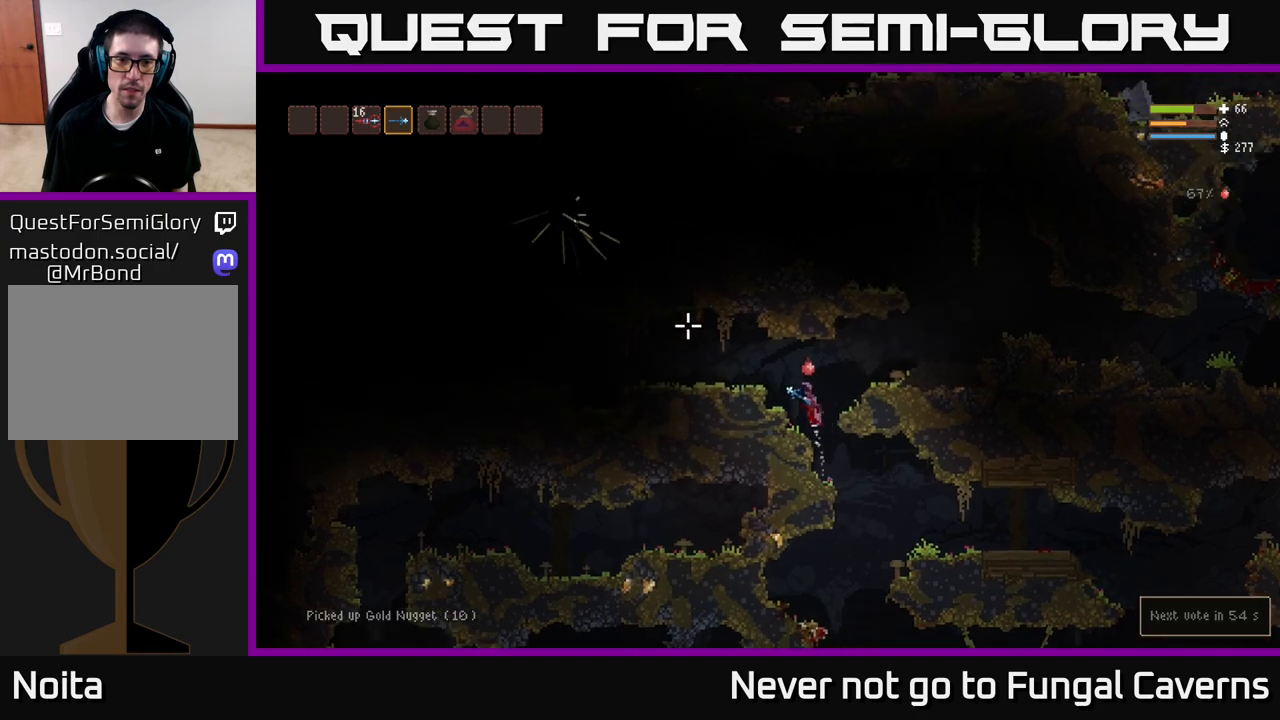
{"buttons": [], "left_stick": "left", "right_stick": "up-left", "events": [[233, "L2", "up"]]}
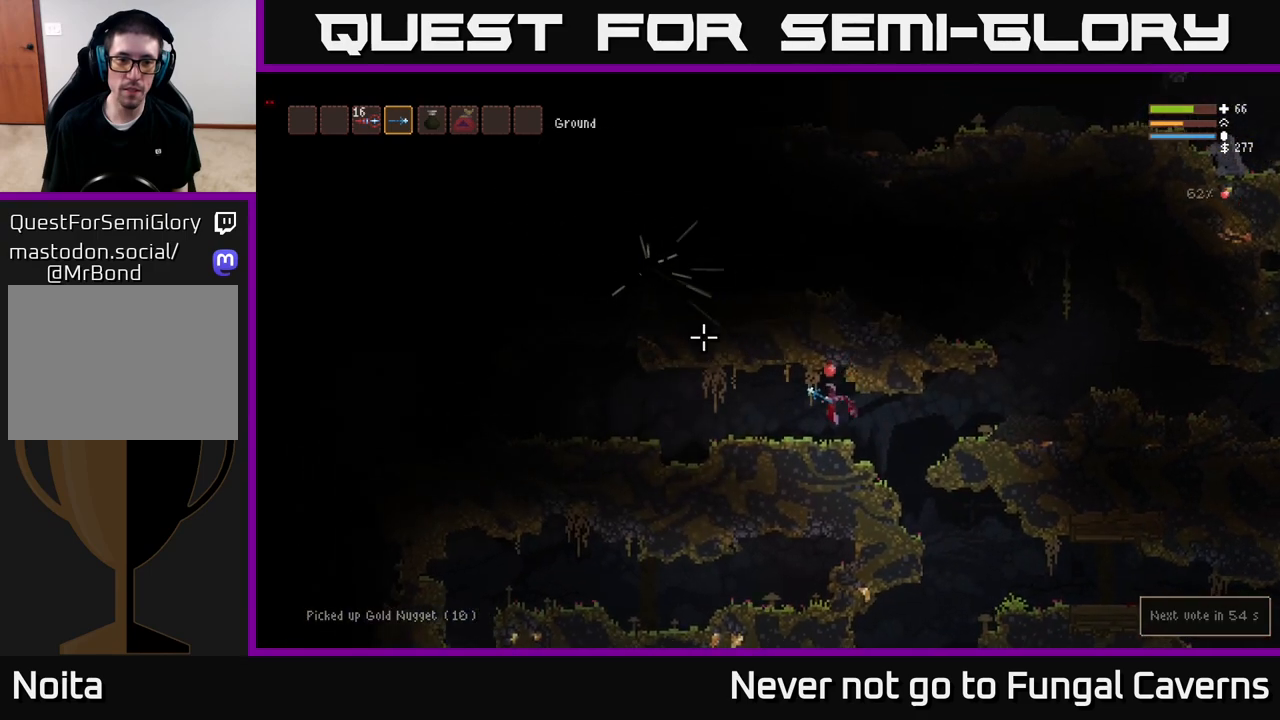
{"buttons": [], "left_stick": "left", "right_stick": "up-left", "events": []}
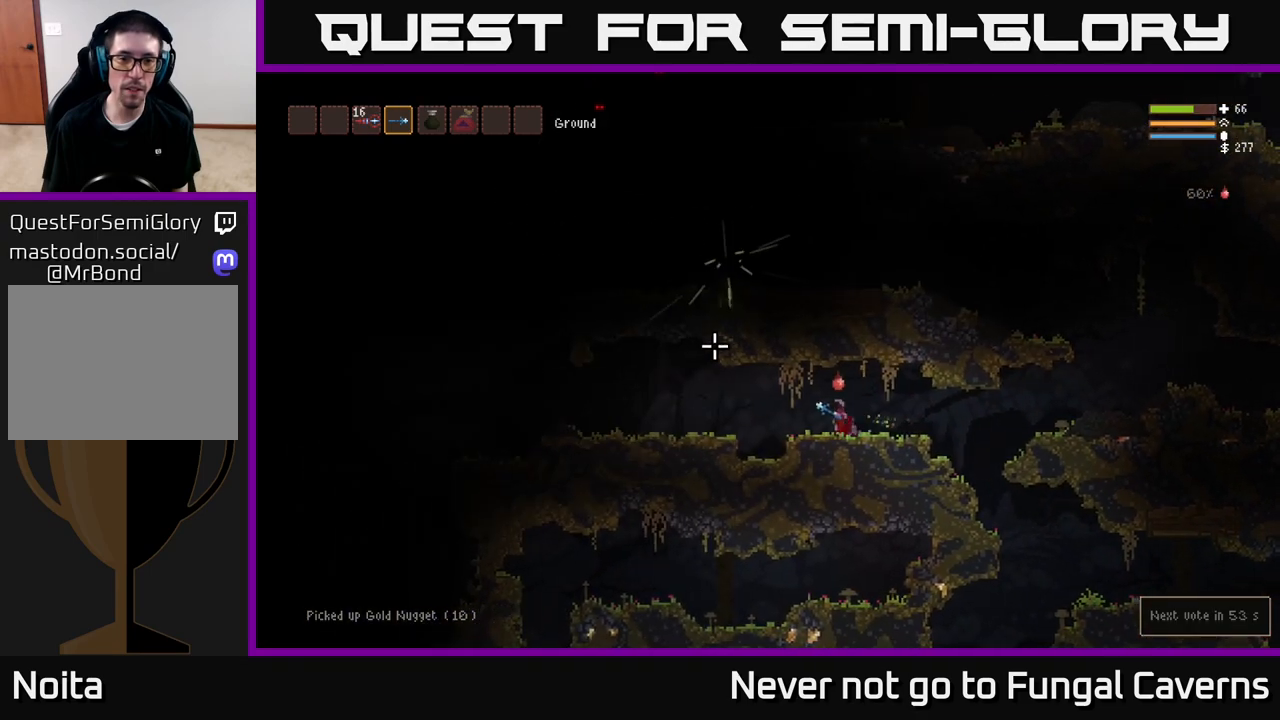
{"buttons": [], "left_stick": "left", "right_stick": "up-left", "events": [[183, "L2", "down"], [350, "L2", "up"]]}
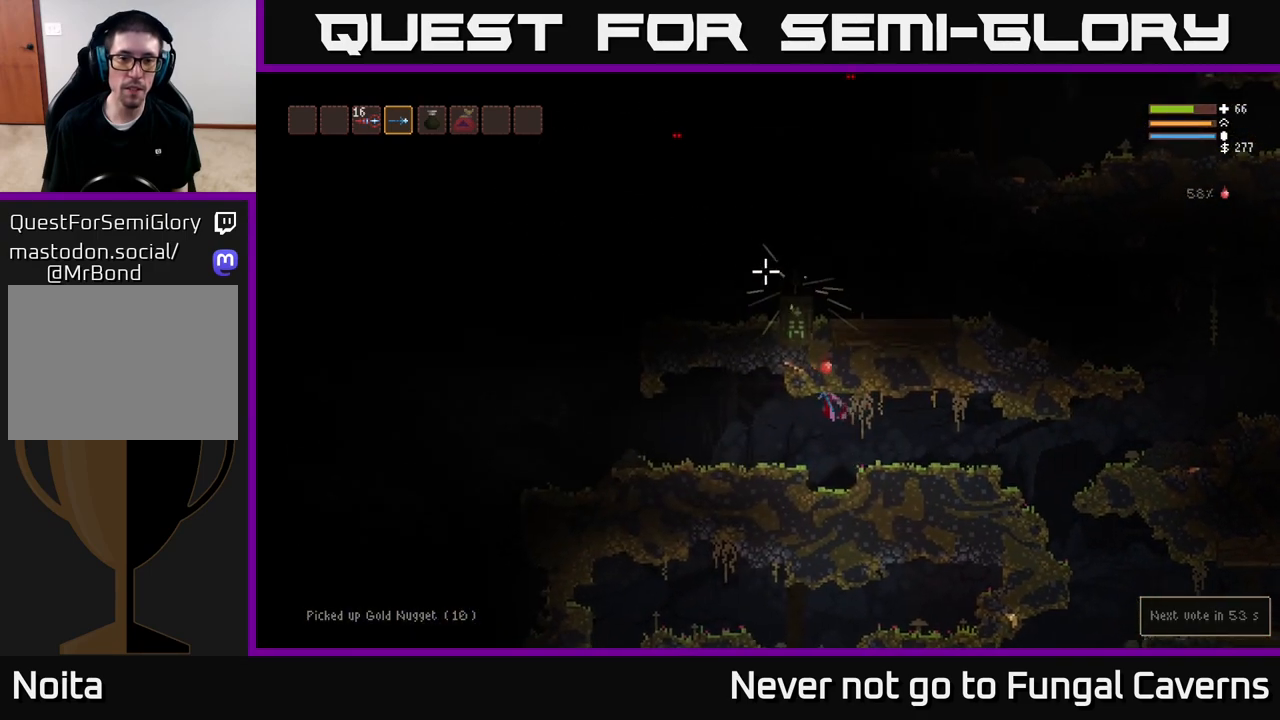
{"buttons": [], "left_stick": "left", "right_stick": "up", "events": [[17, "right_stick", "up"], [150, "right_stick", "up-right"], [233, "left_stick", "center"], [433, "right_stick", "up"], [467, "left_stick", "left"]]}
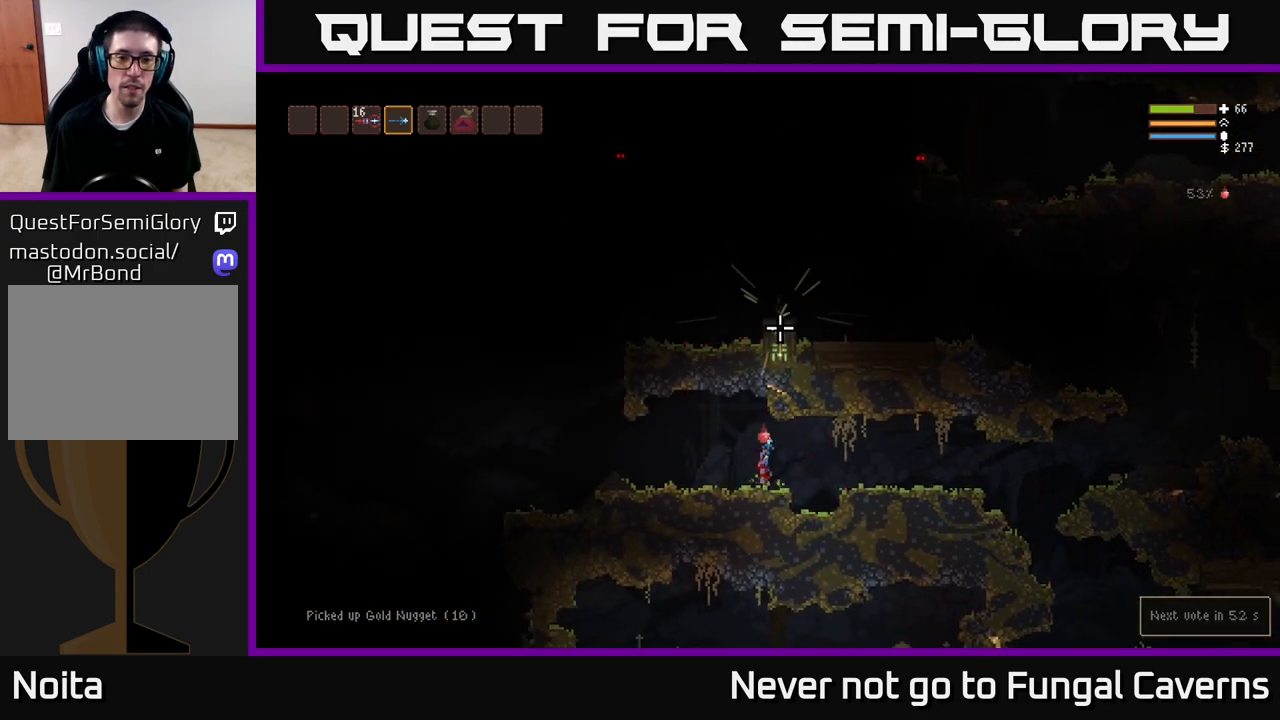
{"buttons": [], "left_stick": "left", "right_stick": "up-left", "events": [[50, "right_stick", "up-left"]]}
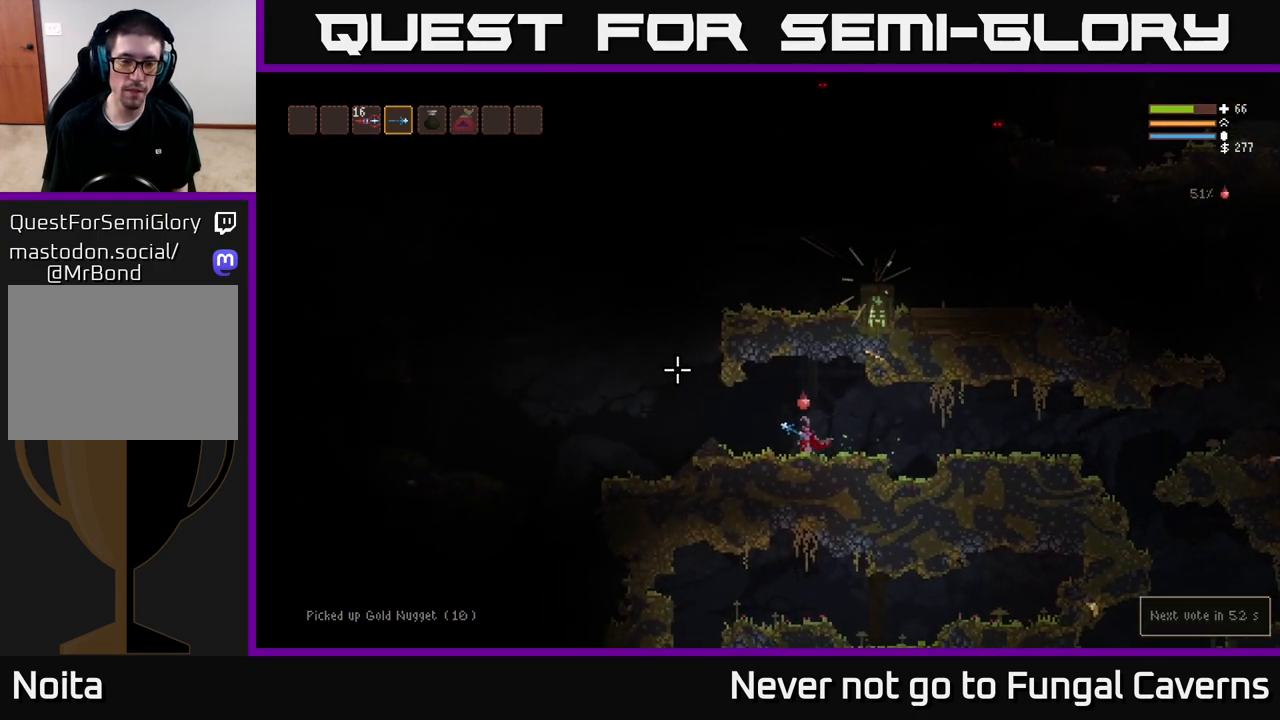
{"buttons": ["L2"], "left_stick": "left", "right_stick": "up-left", "events": [[333, "L2", "down"]]}
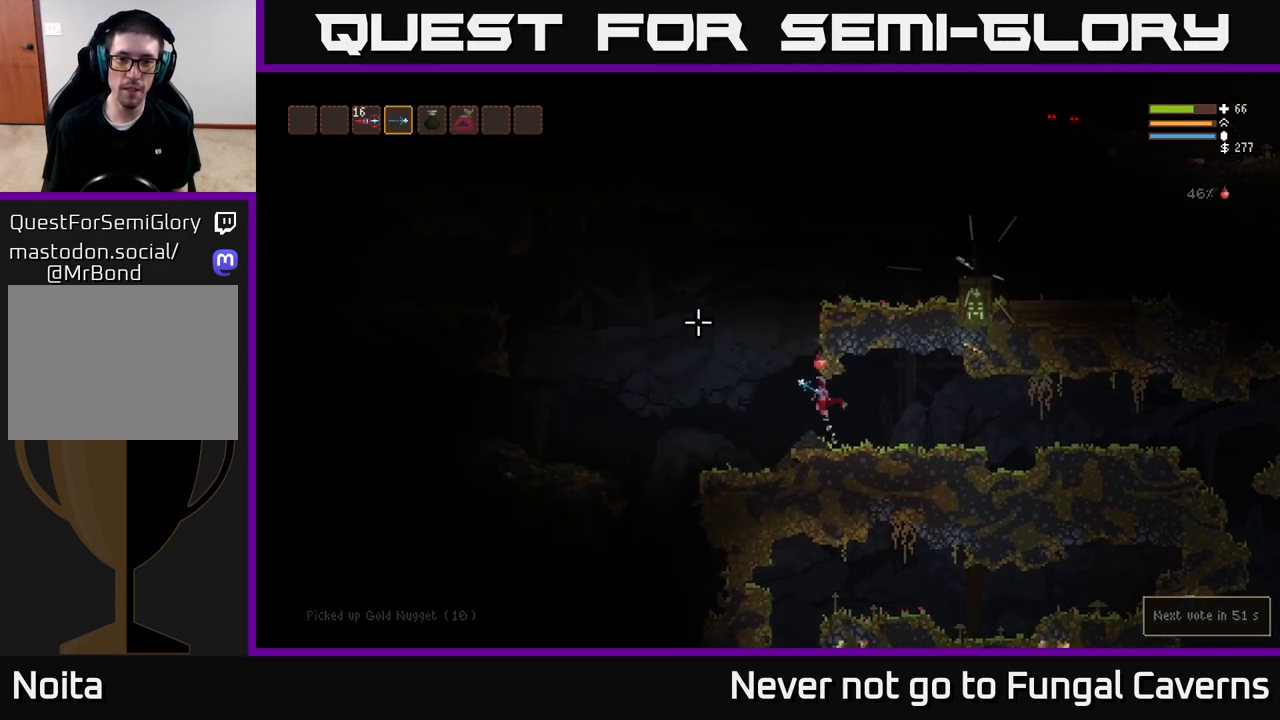
{"buttons": ["L2"], "left_stick": "right", "right_stick": "right", "events": [[83, "right_stick", "up-right"], [150, "left_stick", "up"], [200, "left_stick", "right"], [300, "right_stick", "right"]]}
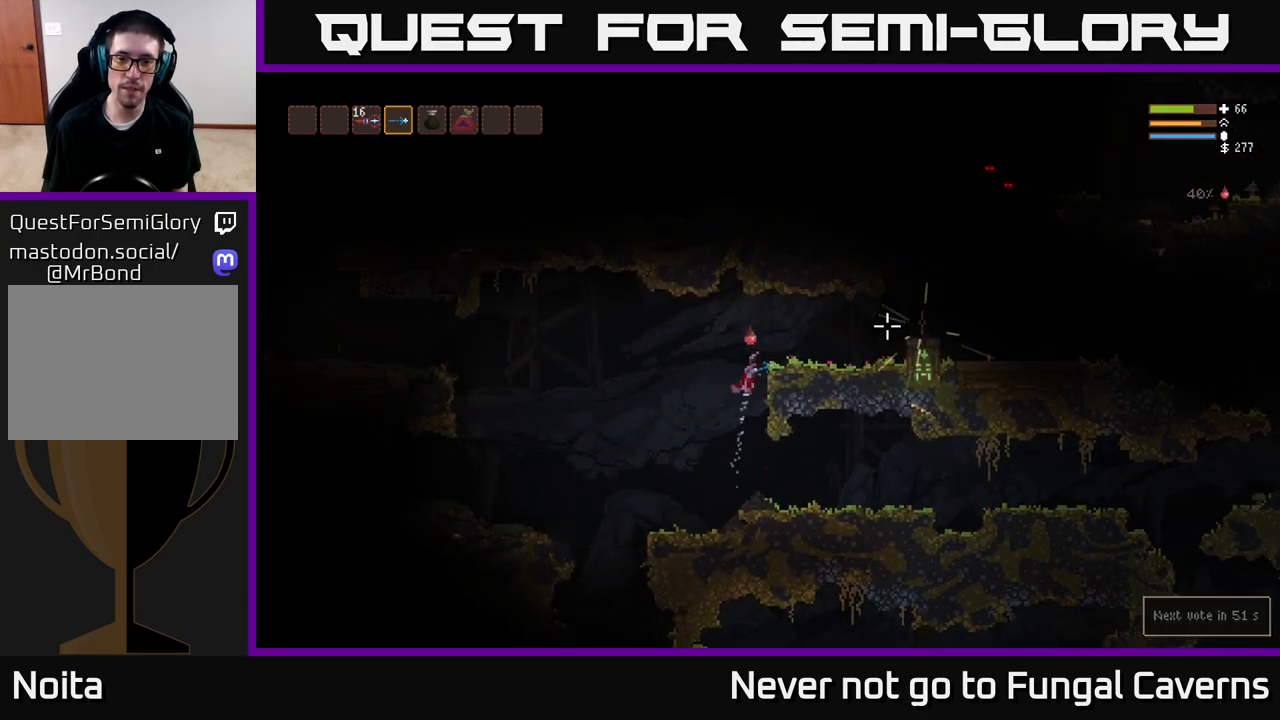
{"buttons": [], "left_stick": "right", "right_stick": "right", "events": [[233, "L2", "up"]]}
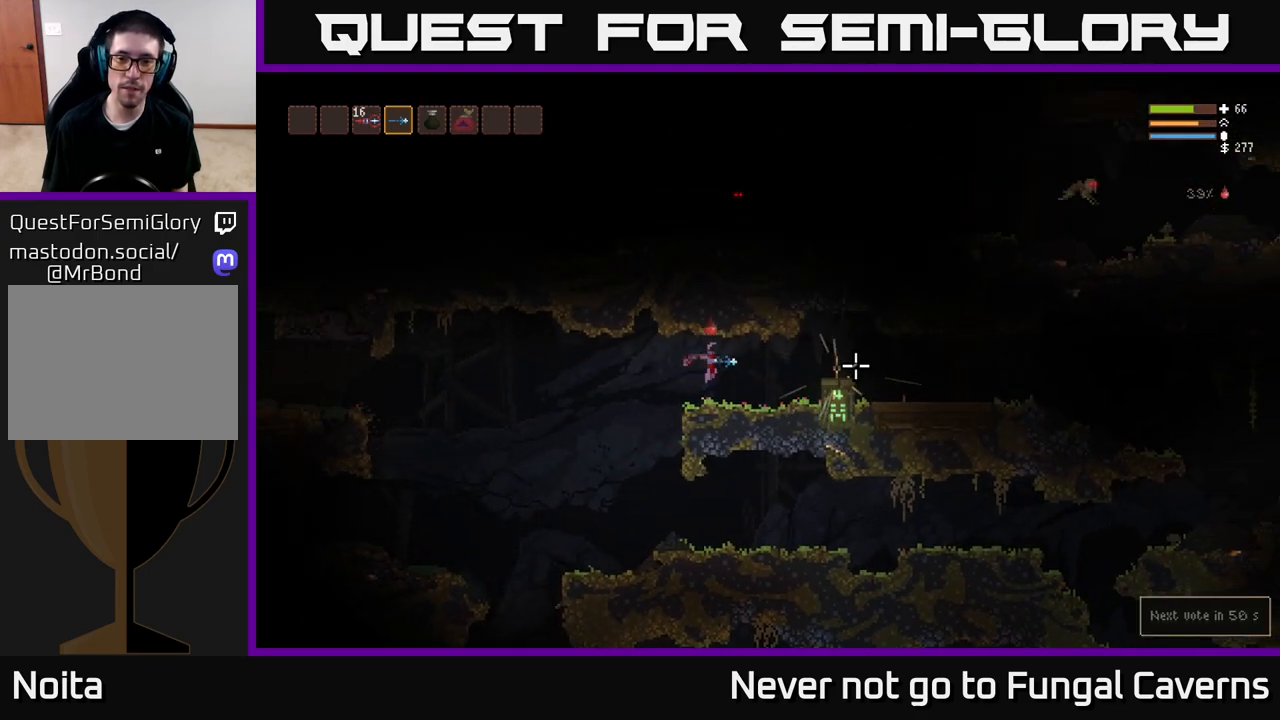
{"buttons": [], "left_stick": "right", "right_stick": "center", "events": [[150, "right_stick", "center"], [333, "L2", "down"], [450, "L2", "up"]]}
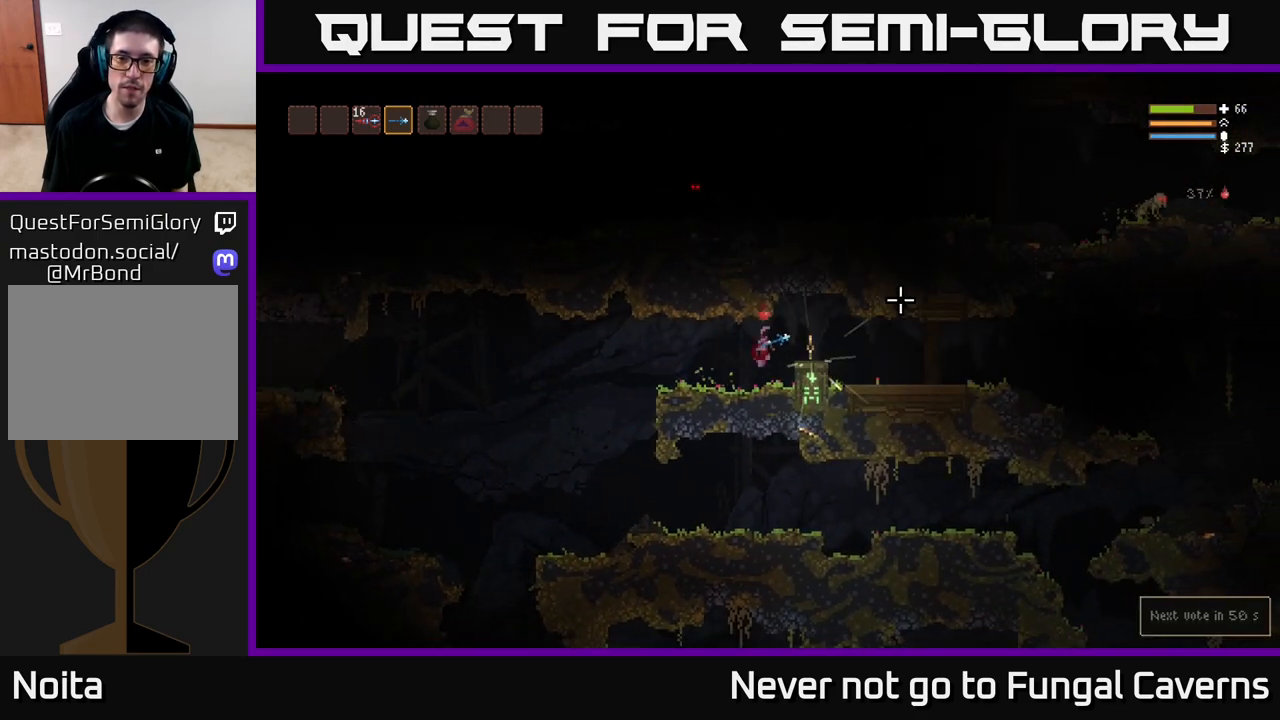
{"buttons": [], "left_stick": "center", "right_stick": "center", "events": [[200, "left_stick", "center"], [333, "A", "down"], [417, "A", "up"]]}
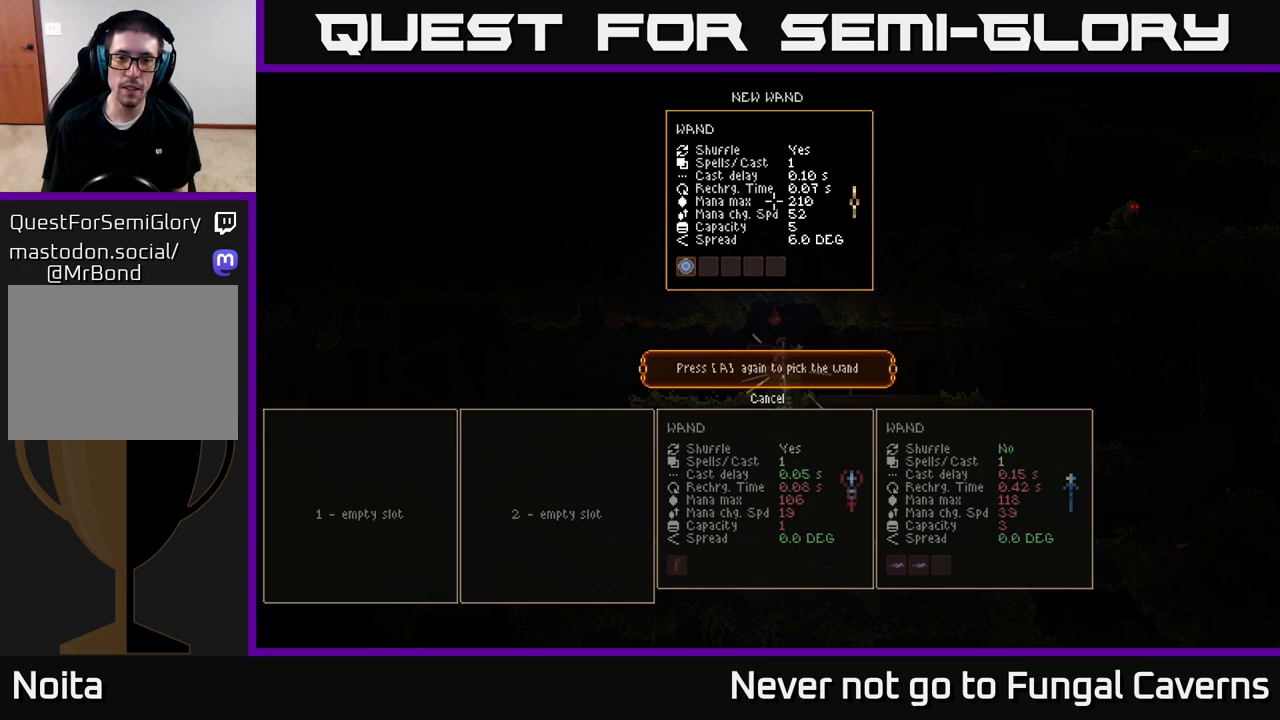
{"buttons": [], "left_stick": "center", "right_stick": "center", "events": []}
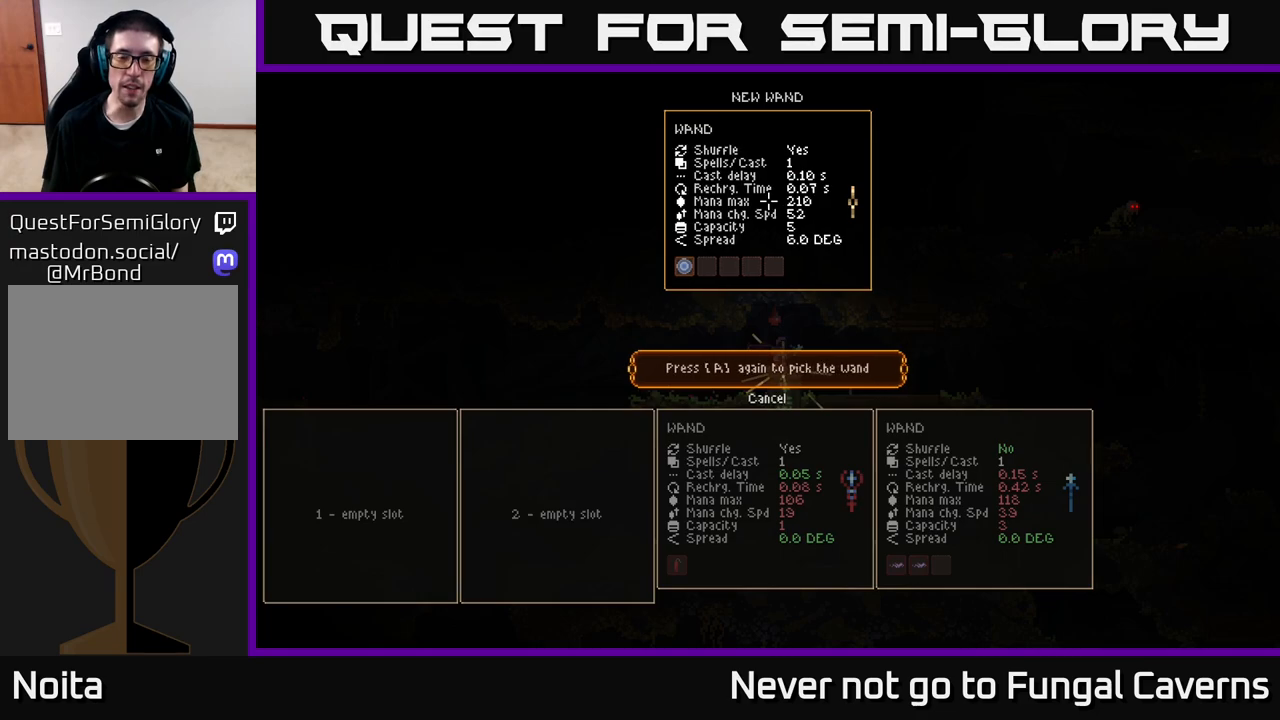
{"buttons": [], "left_stick": "center", "right_stick": "center", "events": []}
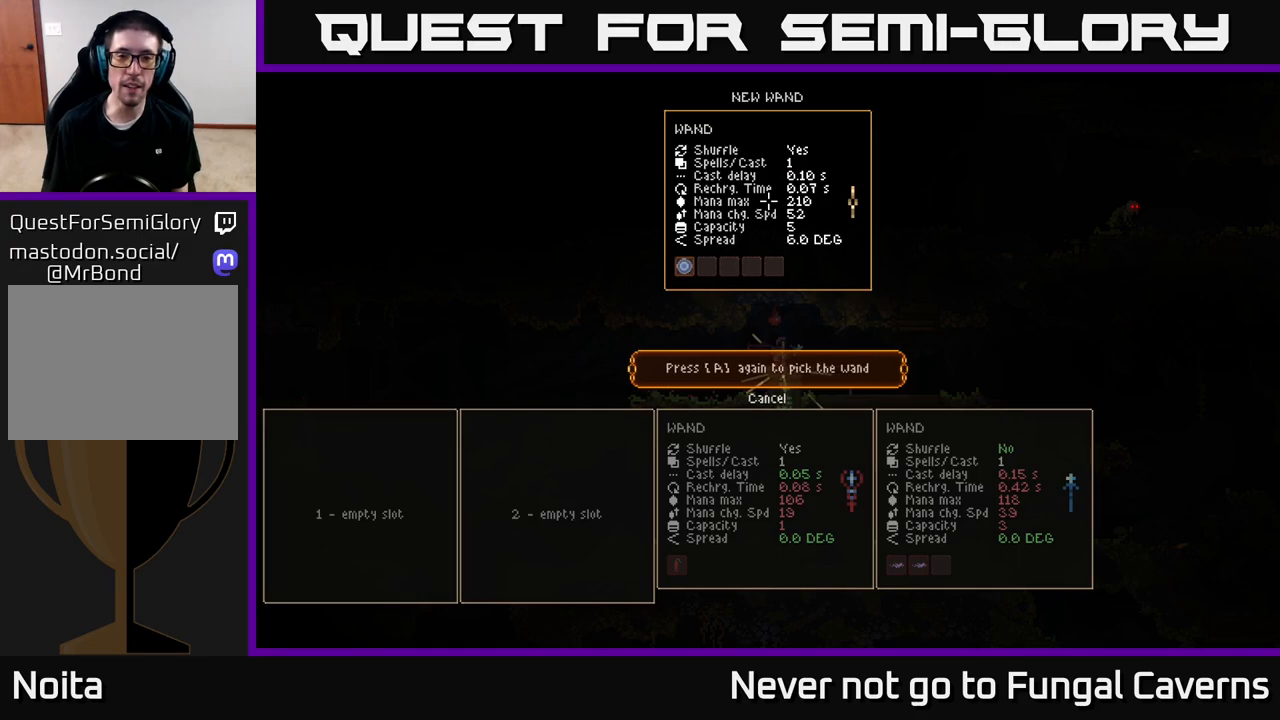
{"buttons": [], "left_stick": "center", "right_stick": "center", "events": []}
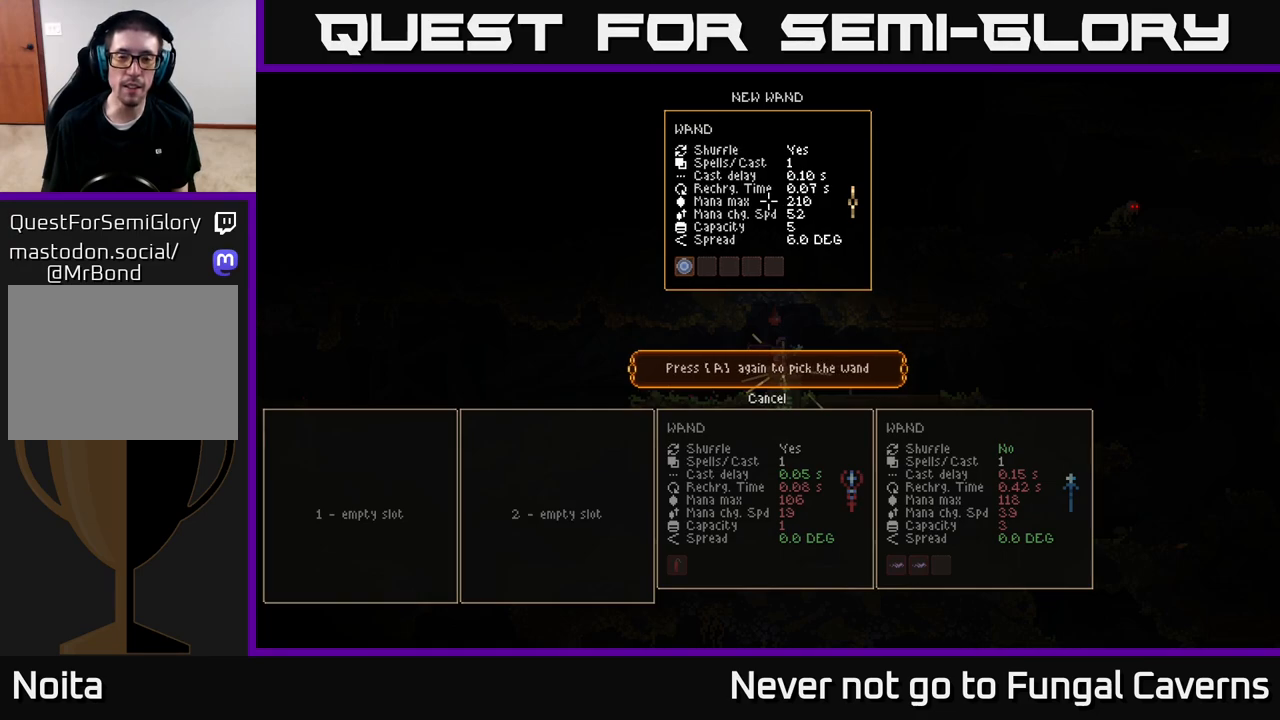
{"buttons": [], "left_stick": "center", "right_stick": "center", "events": []}
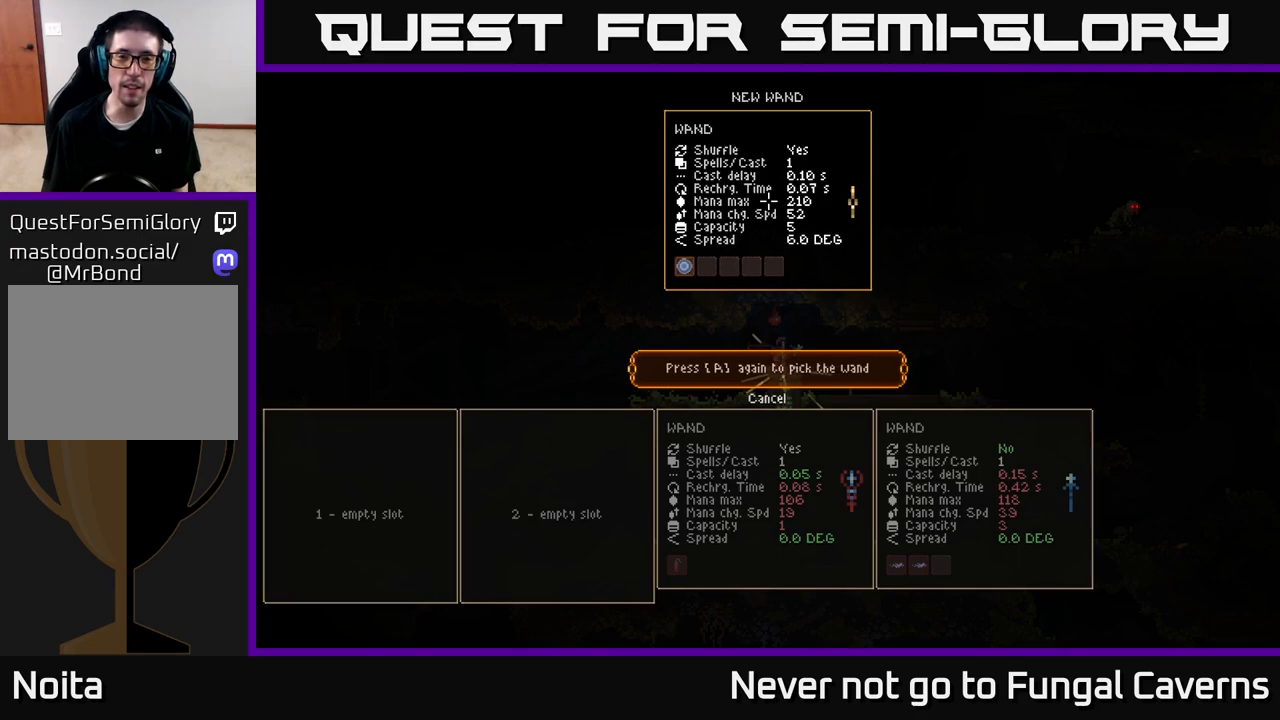
{"buttons": [], "left_stick": "left", "right_stick": "left", "events": [[17, "A", "down"], [67, "A", "up"], [250, "left_stick", "left"], [350, "right_stick", "left"]]}
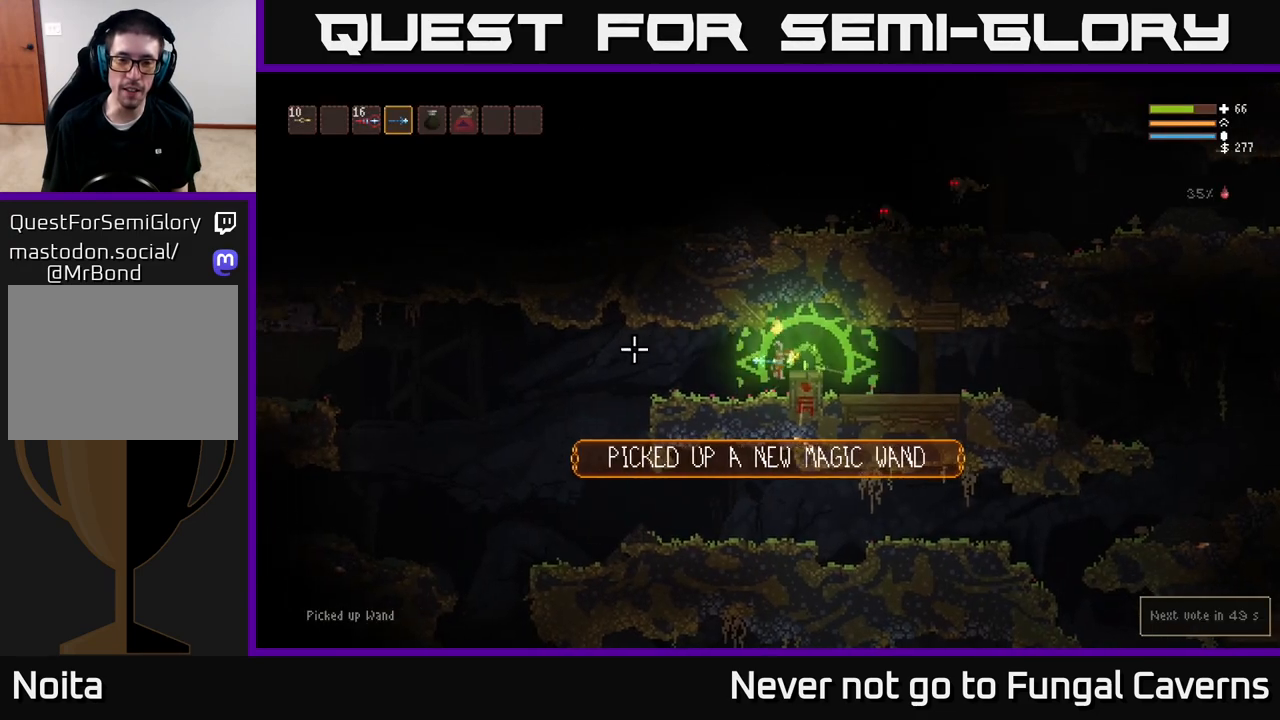
{"buttons": [], "left_stick": "left", "right_stick": "left", "events": []}